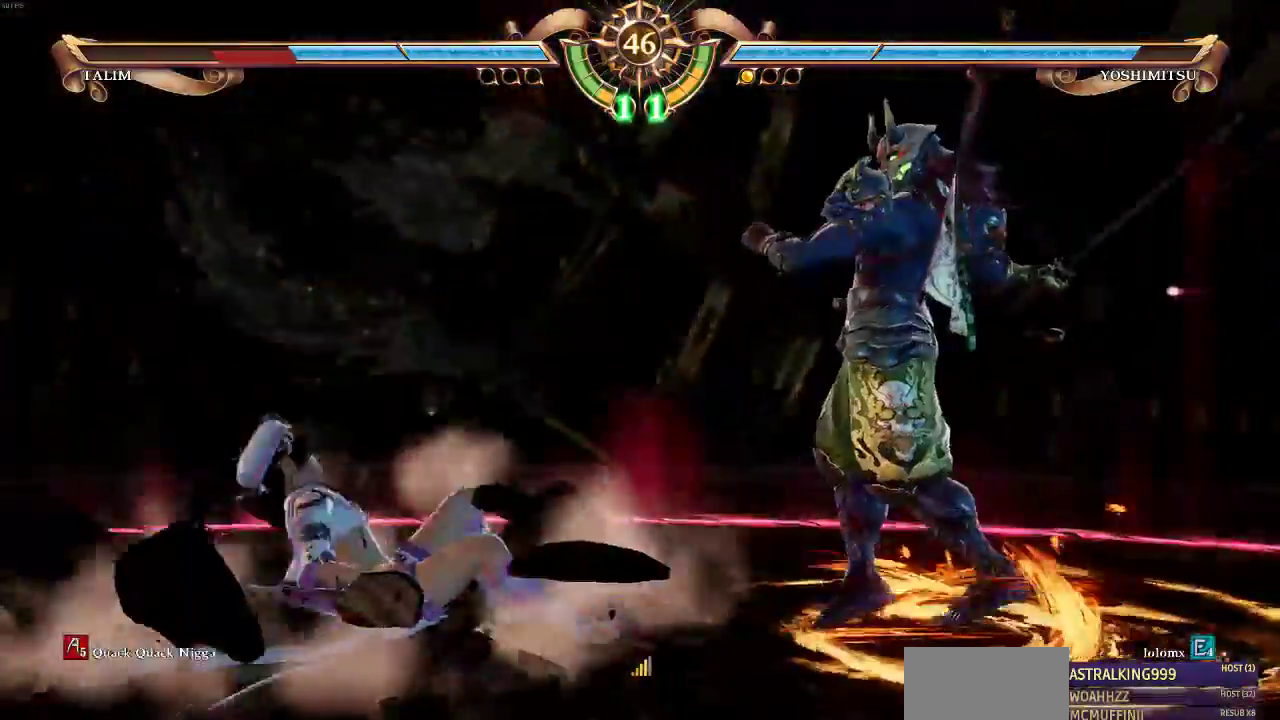
Gameplay with a controller (arcade stick); each line is a JSON object with the inputs held at the frame after it. "events" lists button and stick changes between this image and that frame as [ms after this image, input, new state], when the widget could be followed in between. Not read: L3 R3 SELECT.
{"buttons": ["DPAD_DOWN"], "events": [[100, "DPAD_UP", "up"], [133, "DPAD_DOWN", "down"], [400, "SQUARE", "down"], [500, "SQUARE", "up"]]}
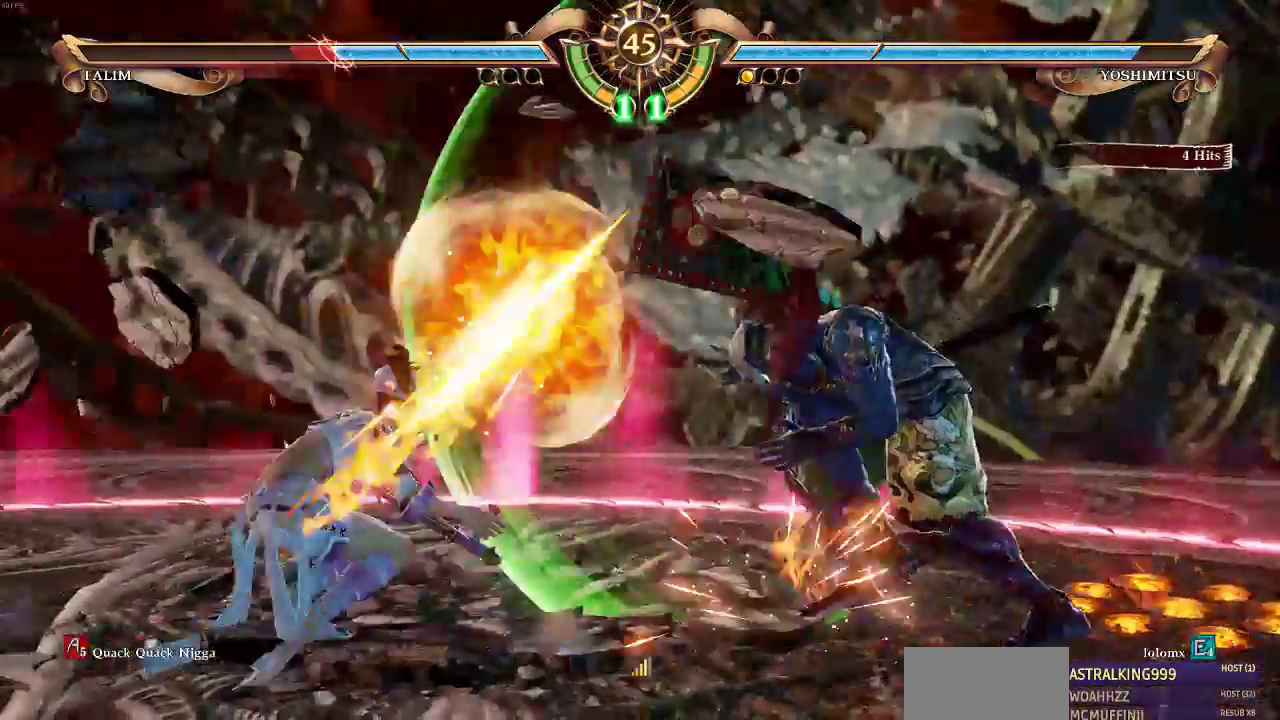
{"buttons": [], "events": [[167, "DPAD_DOWN", "up"], [300, "DPAD_LEFT", "down"], [433, "DPAD_LEFT", "up"]]}
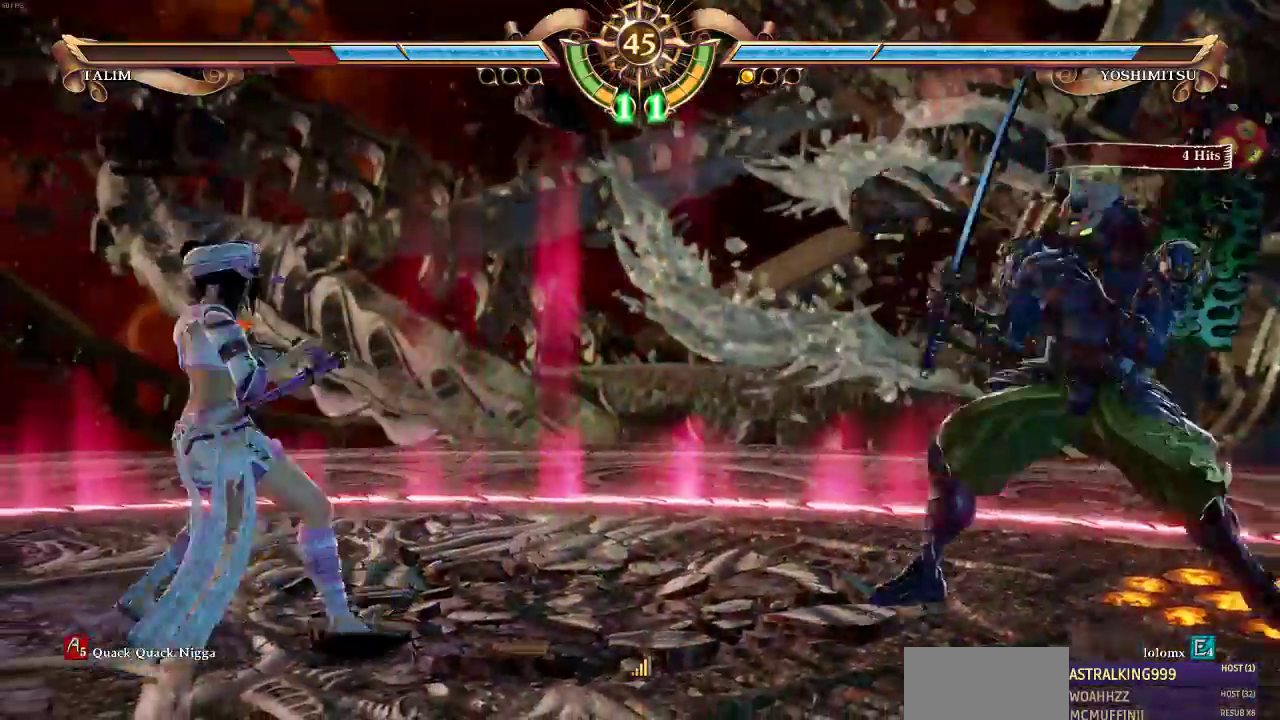
{"buttons": ["DPAD_RIGHT"], "events": [[67, "DPAD_DOWN", "down"], [133, "DPAD_DOWN", "up"], [300, "DPAD_RIGHT", "down"]]}
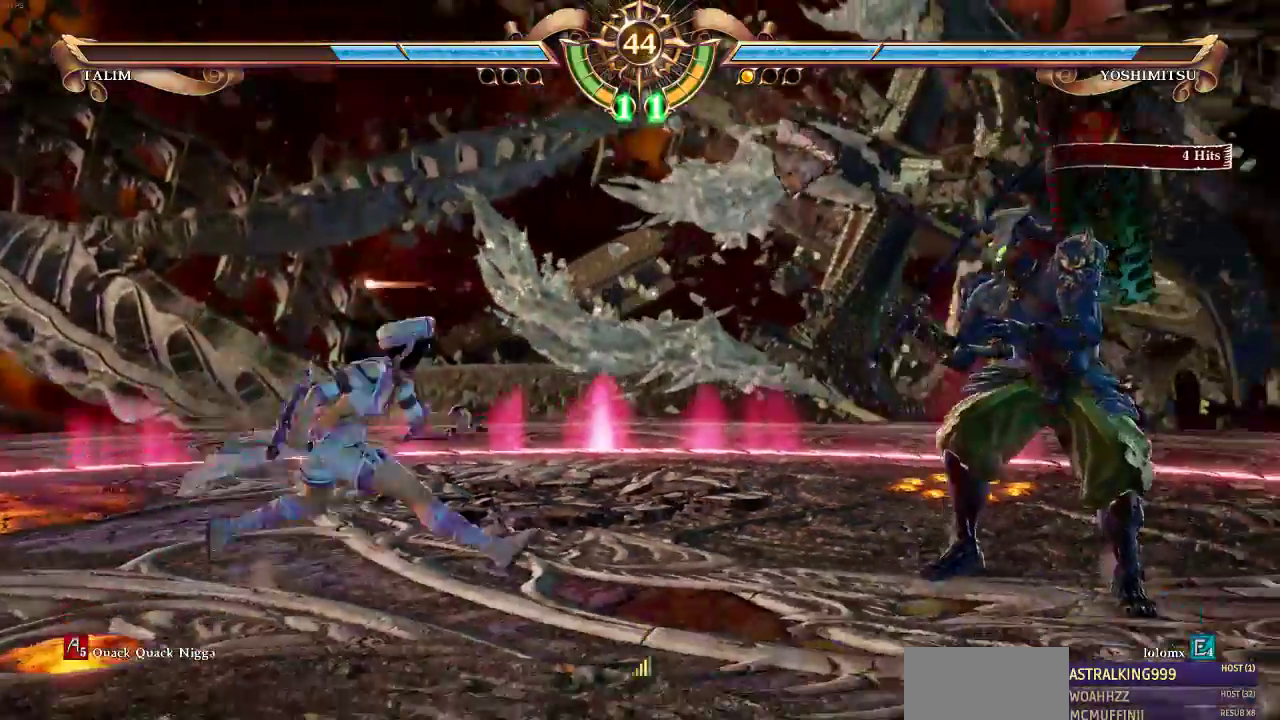
{"buttons": [], "events": [[33, "CROSS", "down"], [67, "DPAD_RIGHT", "up"], [133, "CROSS", "up"]]}
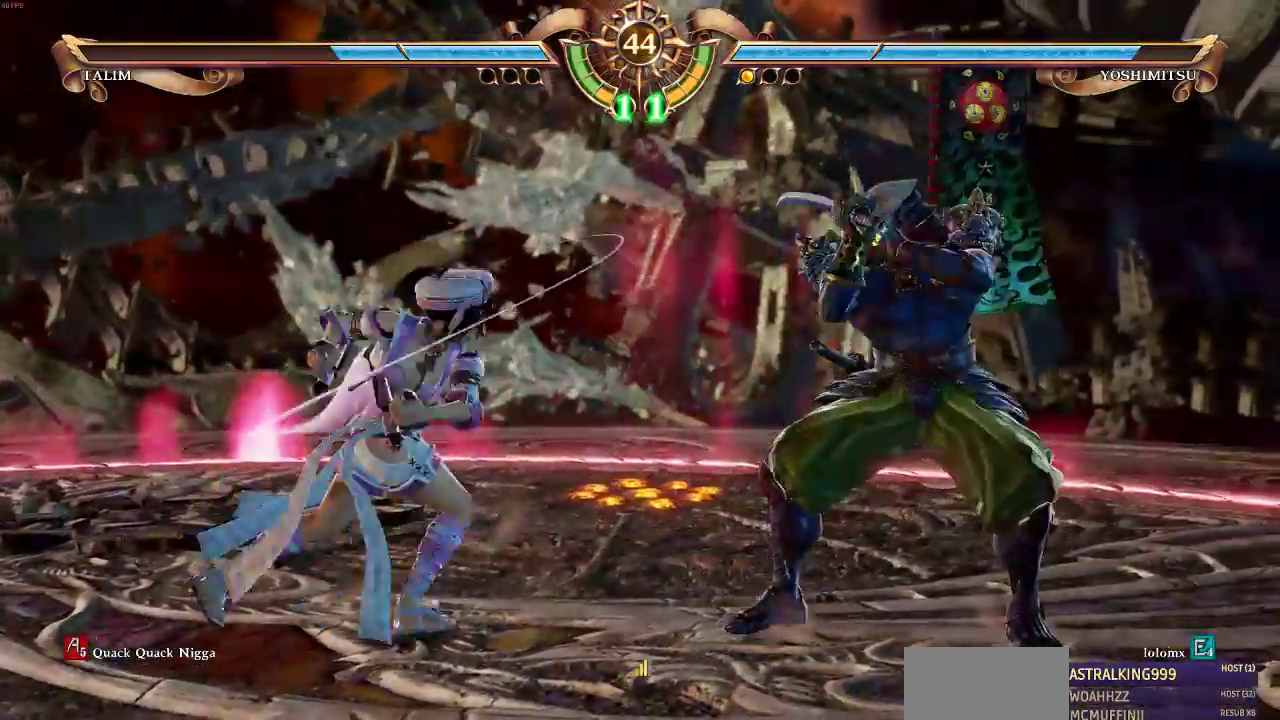
{"buttons": [], "events": [[67, "DPAD_RIGHT", "down"], [267, "CROSS", "down"], [267, "SQUARE", "down"], [300, "DPAD_RIGHT", "up"], [333, "CROSS", "up"], [333, "SQUARE", "up"]]}
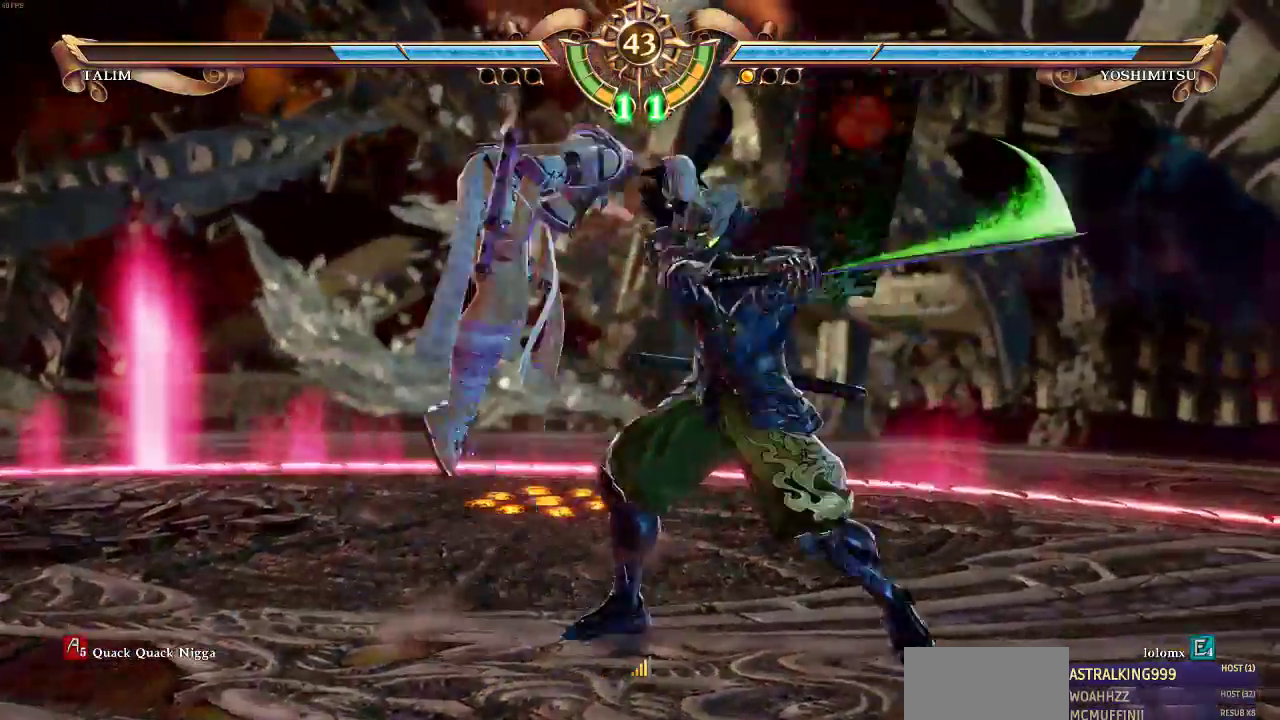
{"buttons": ["DPAD_DOWN"]}
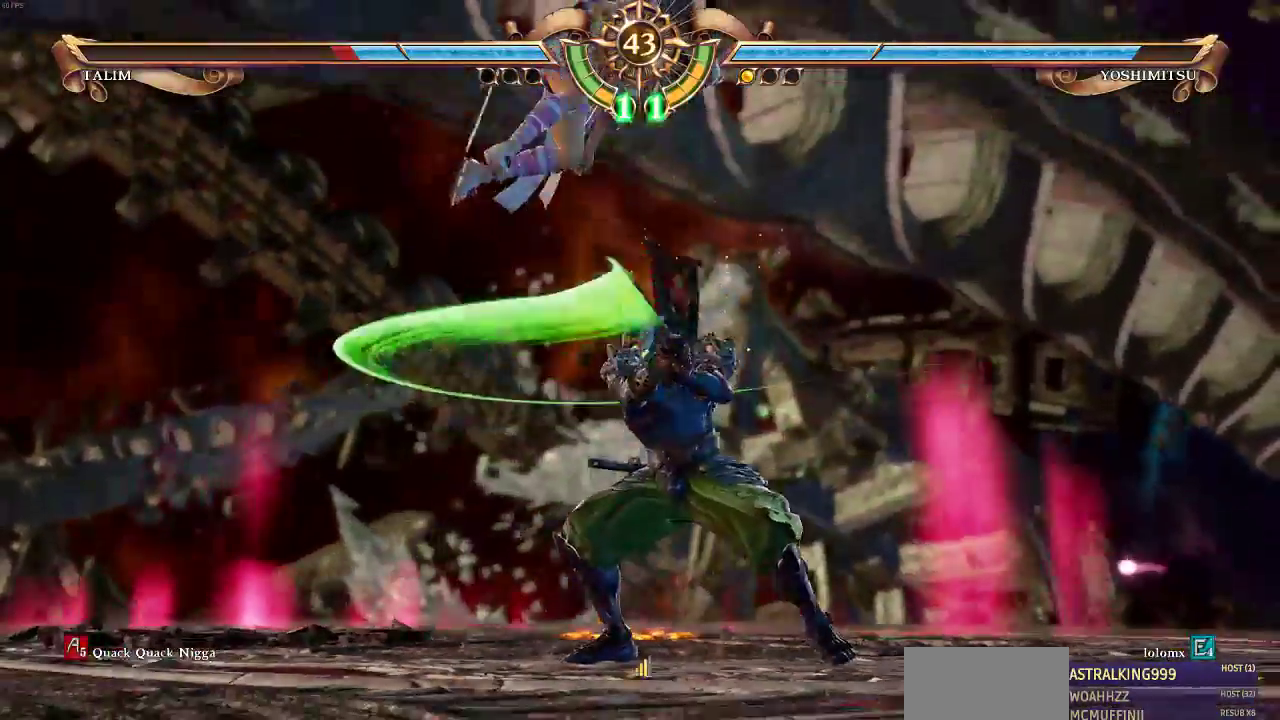
{"buttons": ["DPAD_UP"], "events": [[367, "DPAD_DOWN", "up"], [367, "DPAD_UP", "down"]]}